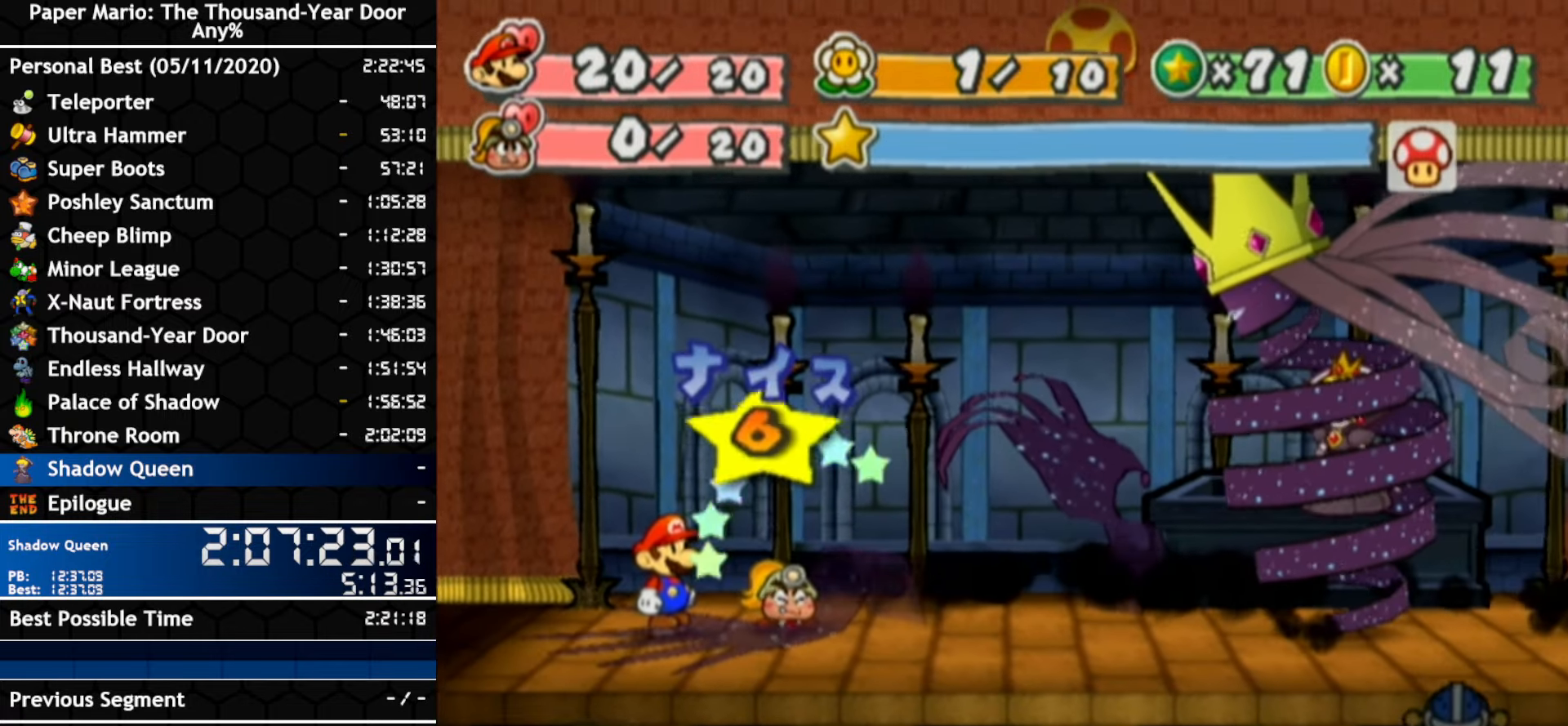
Gameplay with a controller (Nintendo layout); each line is a JSON object with the inputs held at the frame after it. "events" lists button and stick changes between this image and that frame as [ms after this image, input, new state], when the widget could be followed in between. Not read: C_DOWN C_LEFT C_RIGHT C_UP DPAD_DOWN DPAD_LEFT DPAD_RIGHT DPAD_UP L1 L2 L3 R2 R3 SELECT START X Y Z.
{"buttons": [], "left_stick": "center", "right_stick": "center", "events": []}
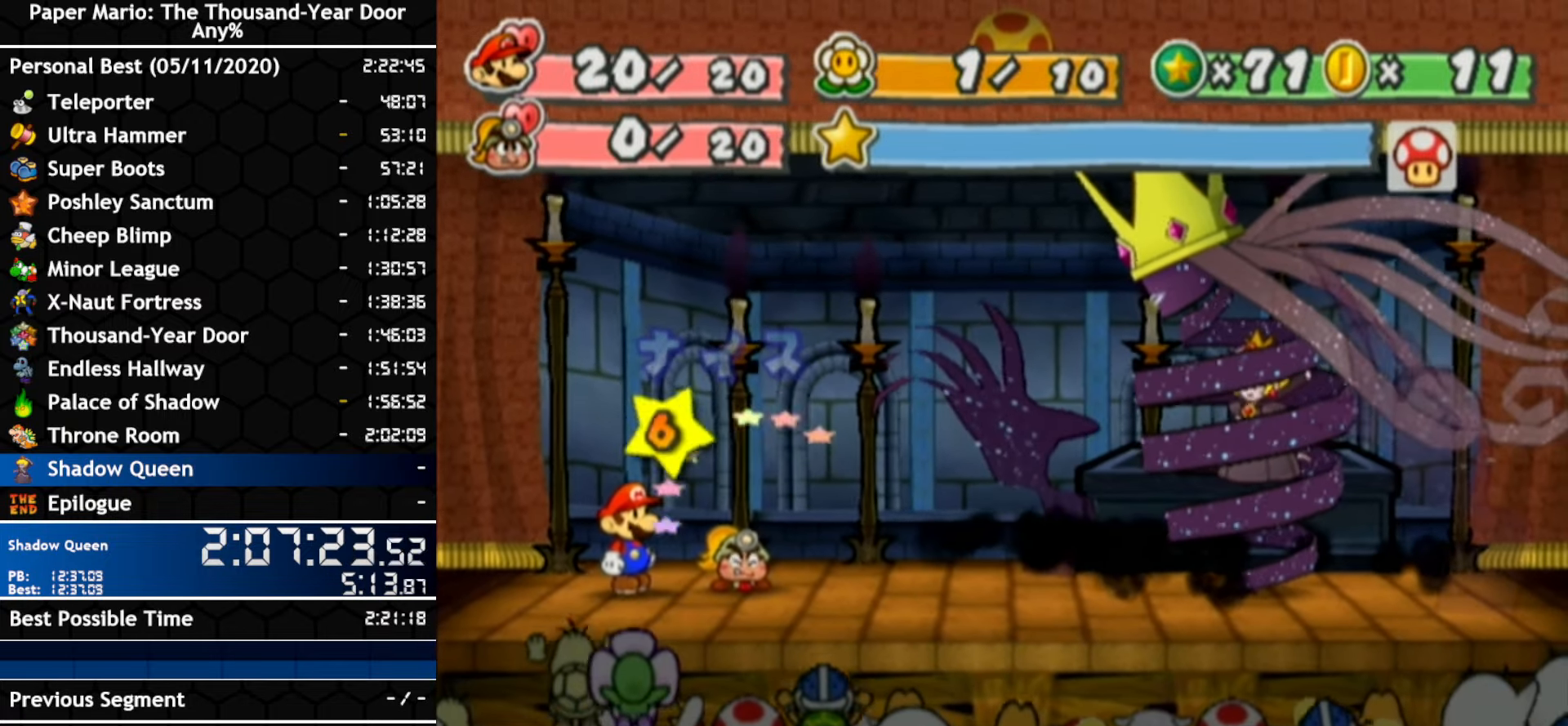
{"buttons": [], "left_stick": "center", "right_stick": "center", "events": []}
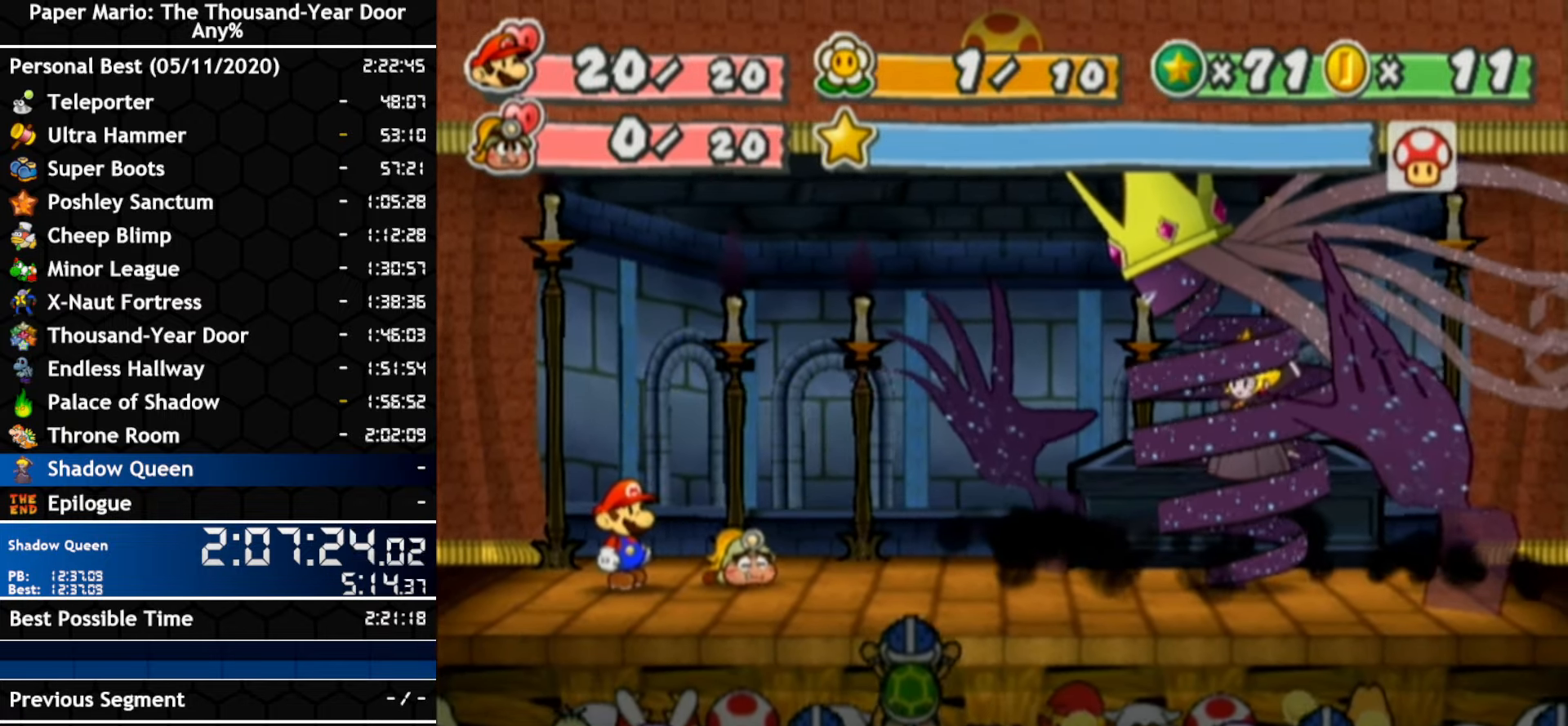
{"buttons": [], "left_stick": "center", "right_stick": "center", "events": []}
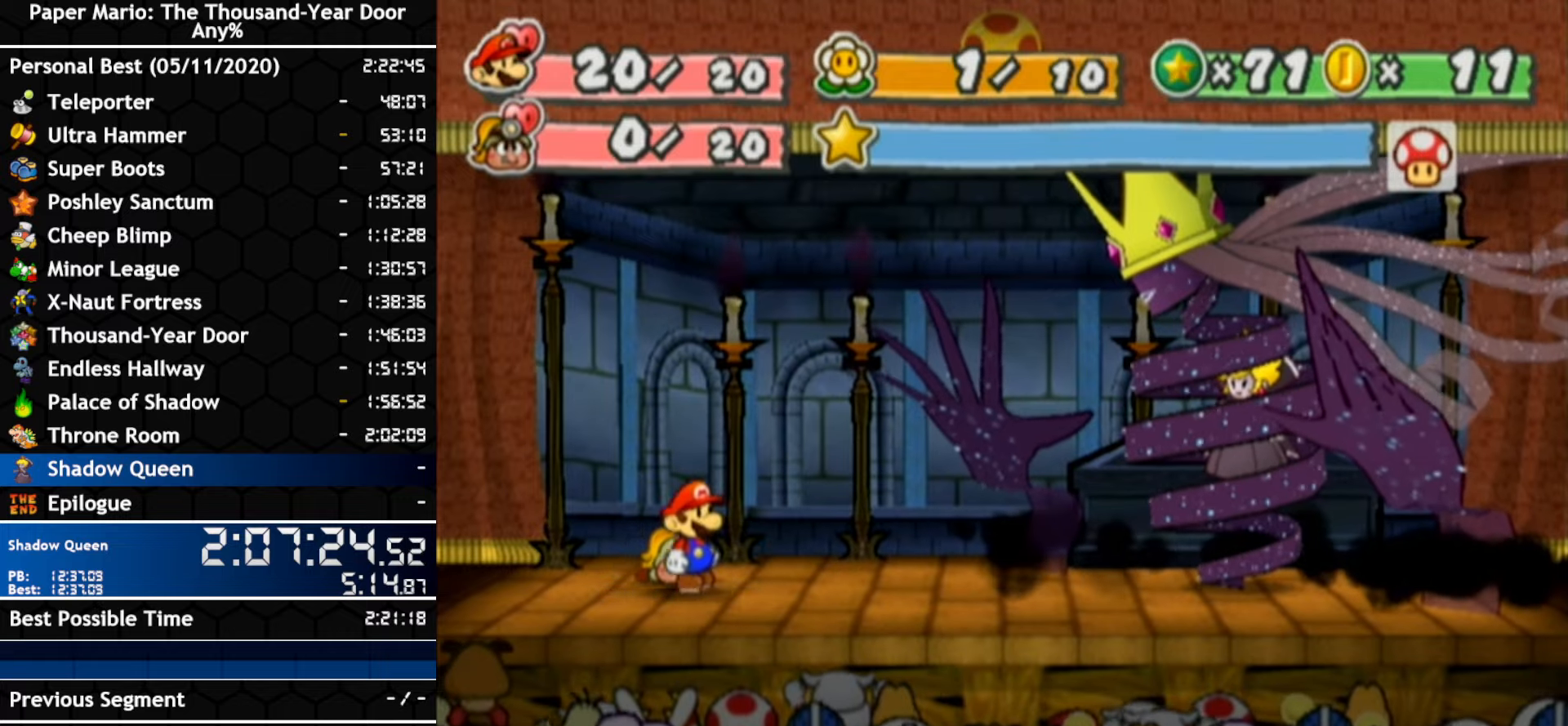
{"buttons": [], "left_stick": "center", "right_stick": "center", "events": []}
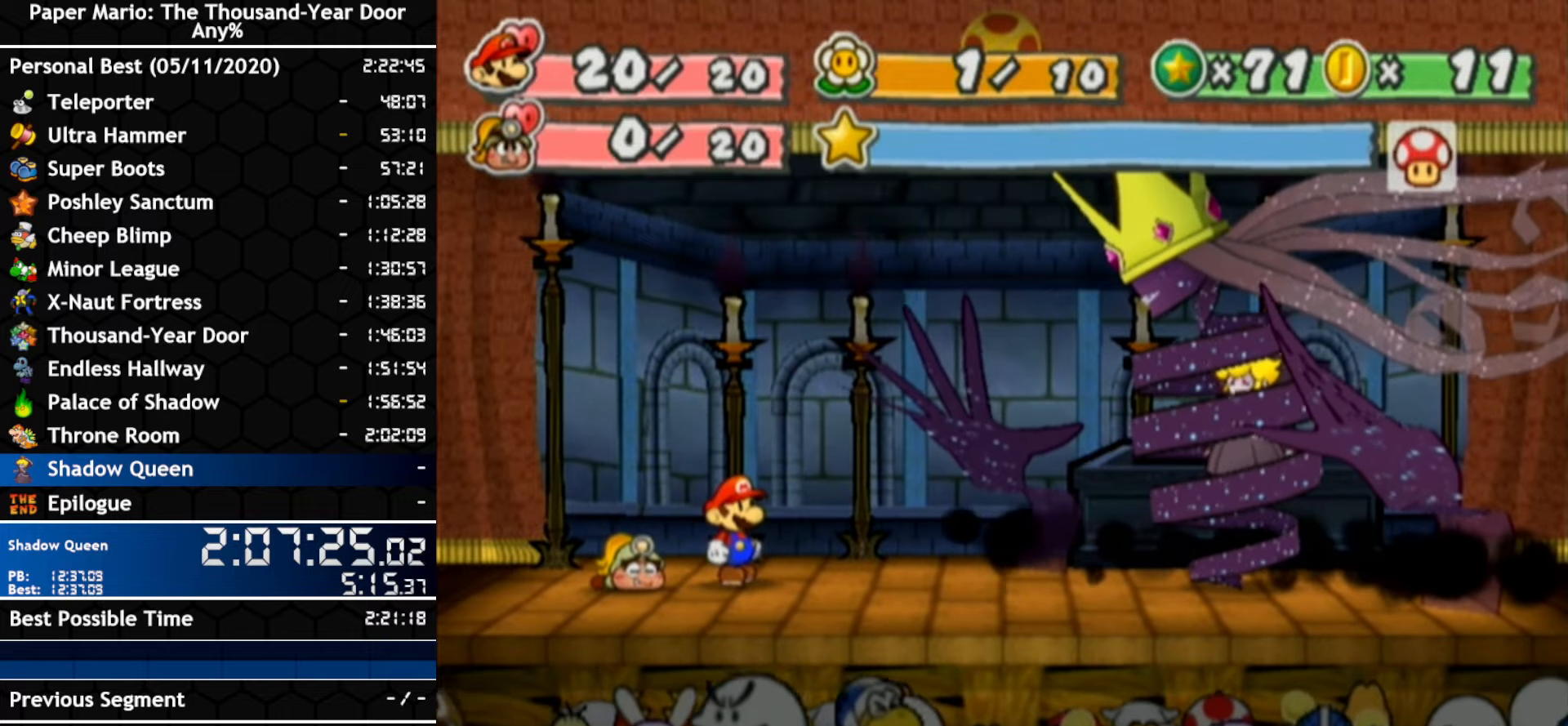
{"buttons": [], "left_stick": "center", "right_stick": "center", "events": []}
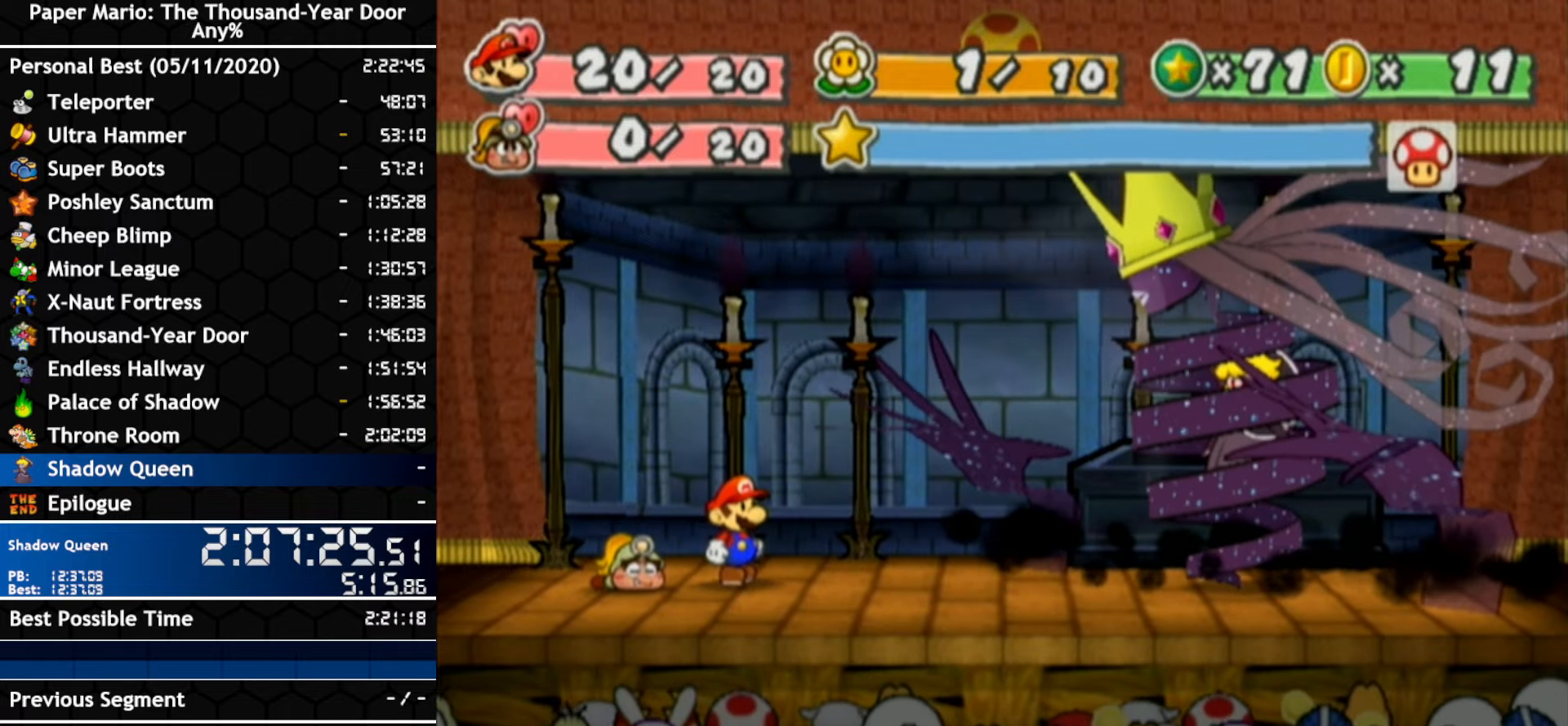
{"buttons": [], "left_stick": "center", "right_stick": "center", "events": []}
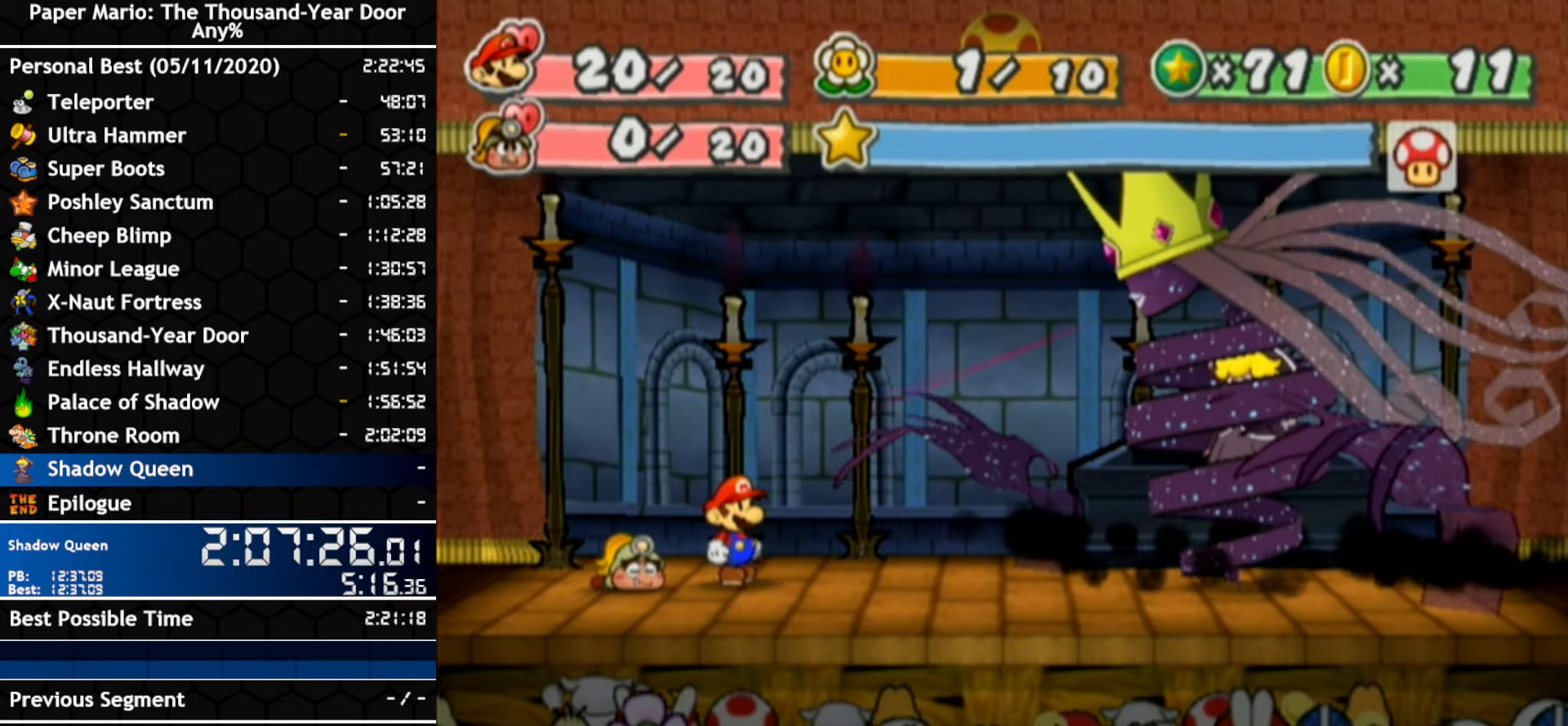
{"buttons": [], "left_stick": "center", "right_stick": "center", "events": []}
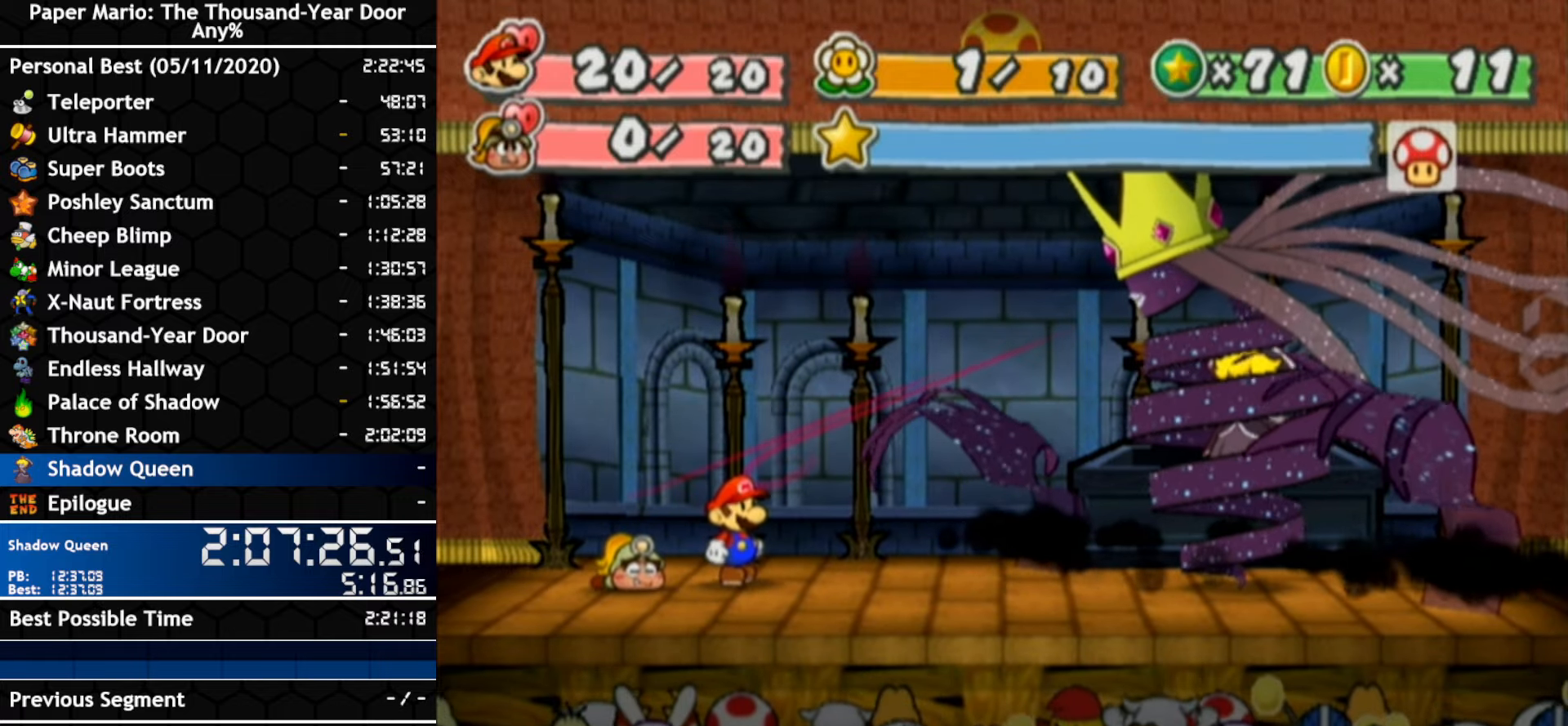
{"buttons": [], "left_stick": "center", "right_stick": "center", "events": []}
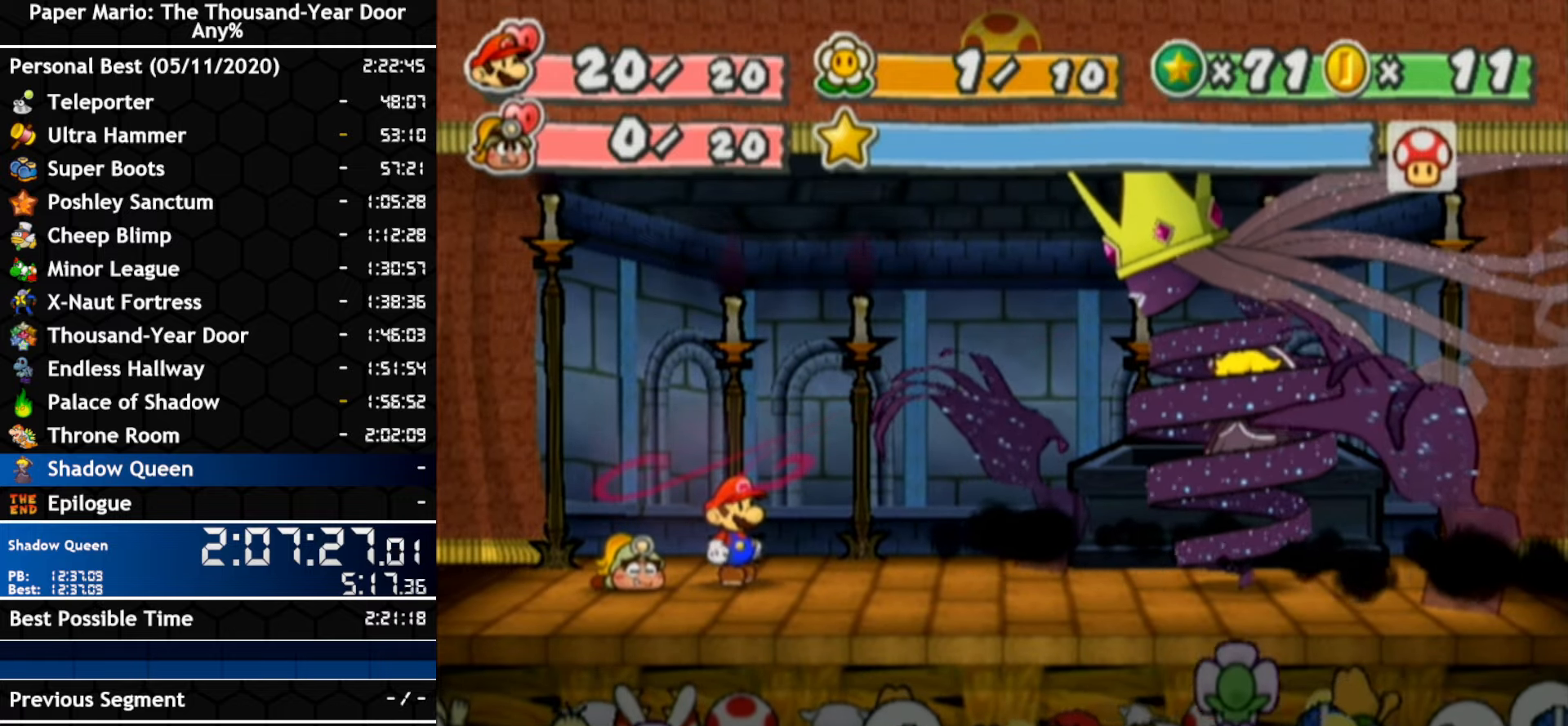
{"buttons": [], "left_stick": "center", "right_stick": "center", "events": []}
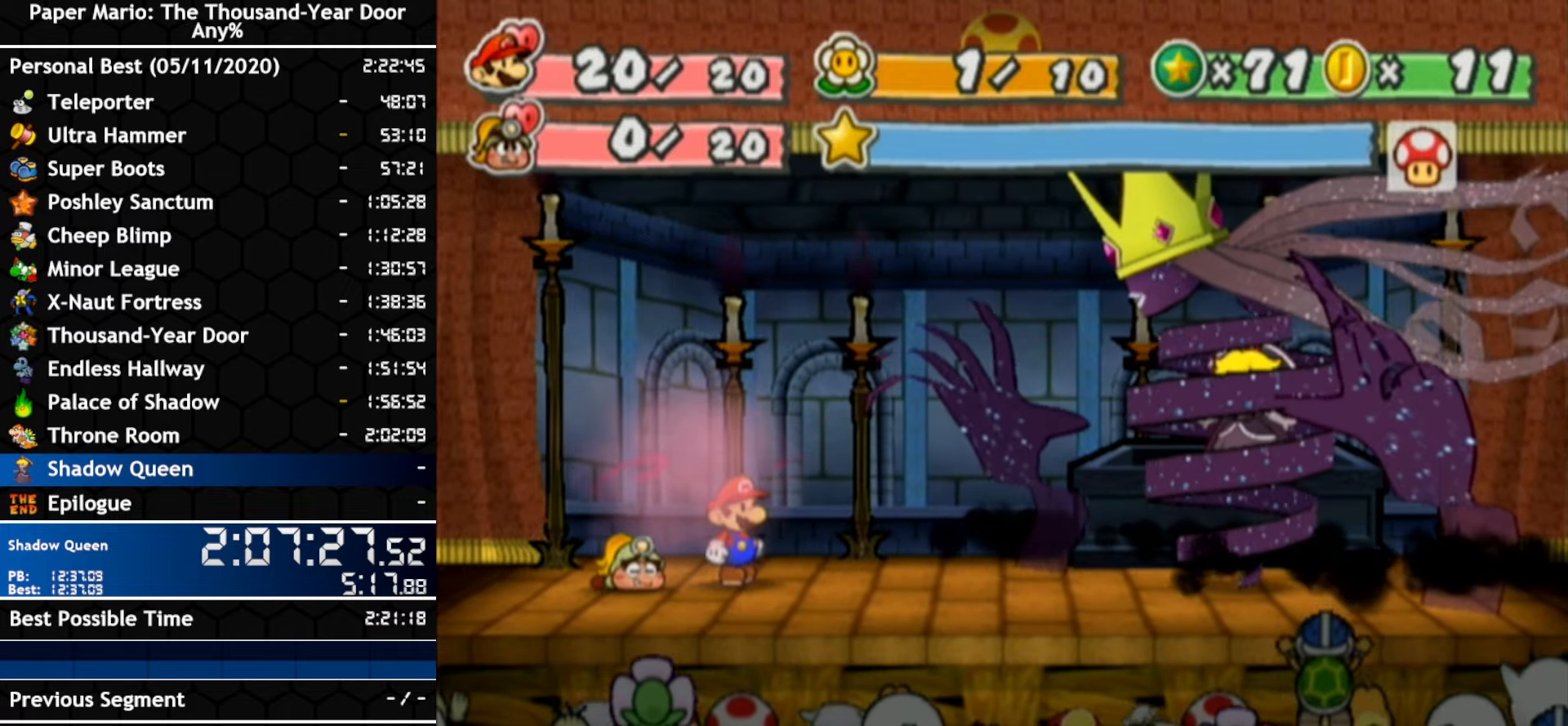
{"buttons": ["A"], "left_stick": "center", "right_stick": "center", "events": [[333, "A", "down"]]}
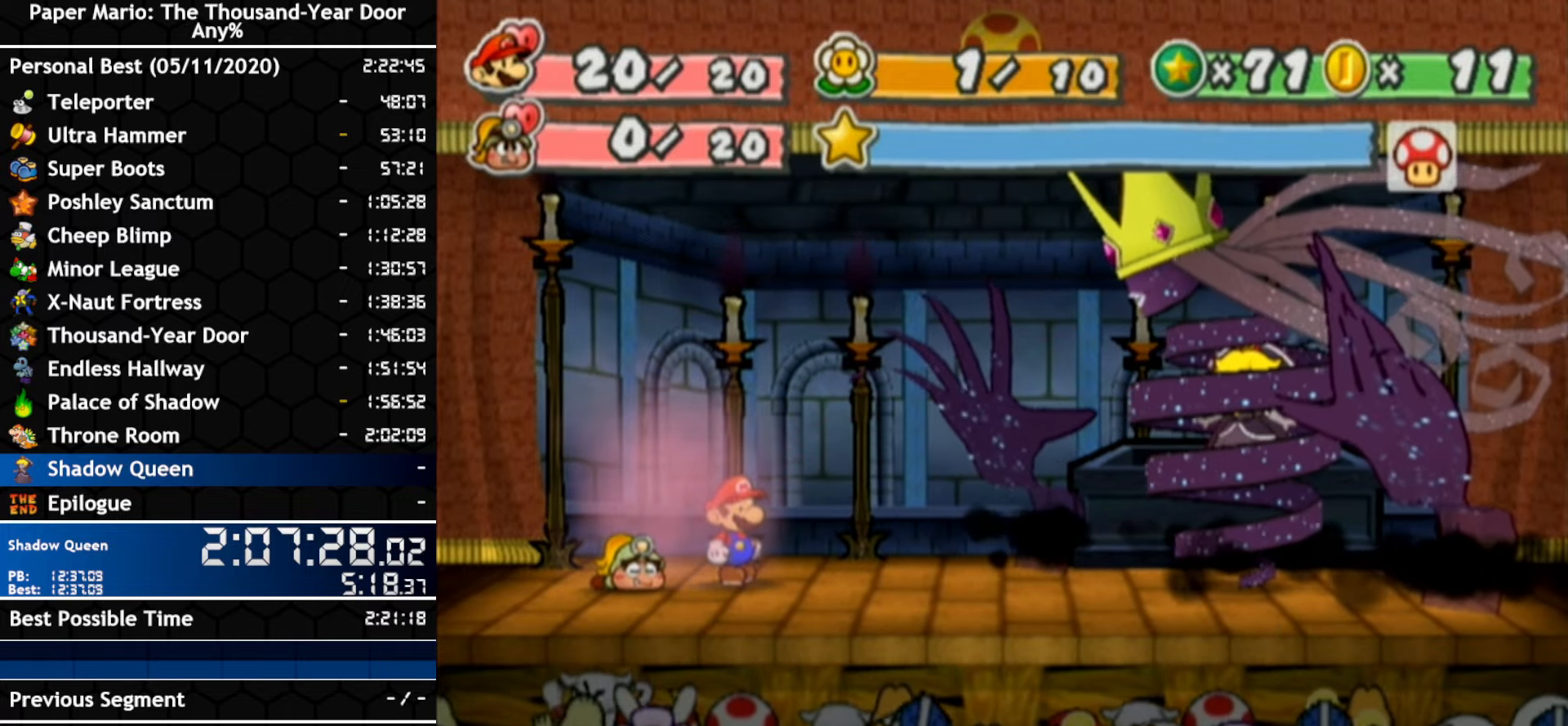
{"buttons": [], "left_stick": "center", "right_stick": "center", "events": [[83, "A", "up"], [167, "A", "down"], [367, "A", "up"]]}
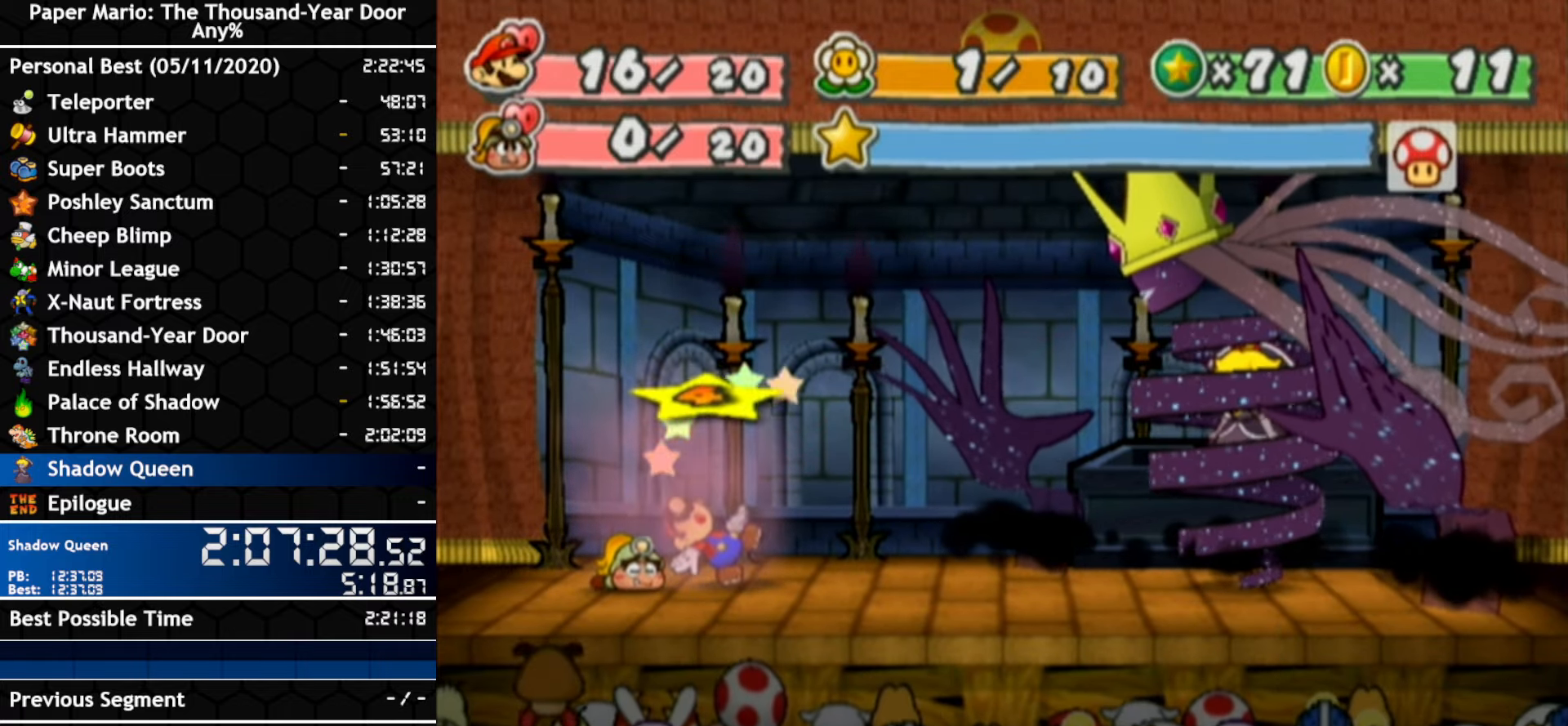
{"buttons": [], "left_stick": "center", "right_stick": "center", "events": []}
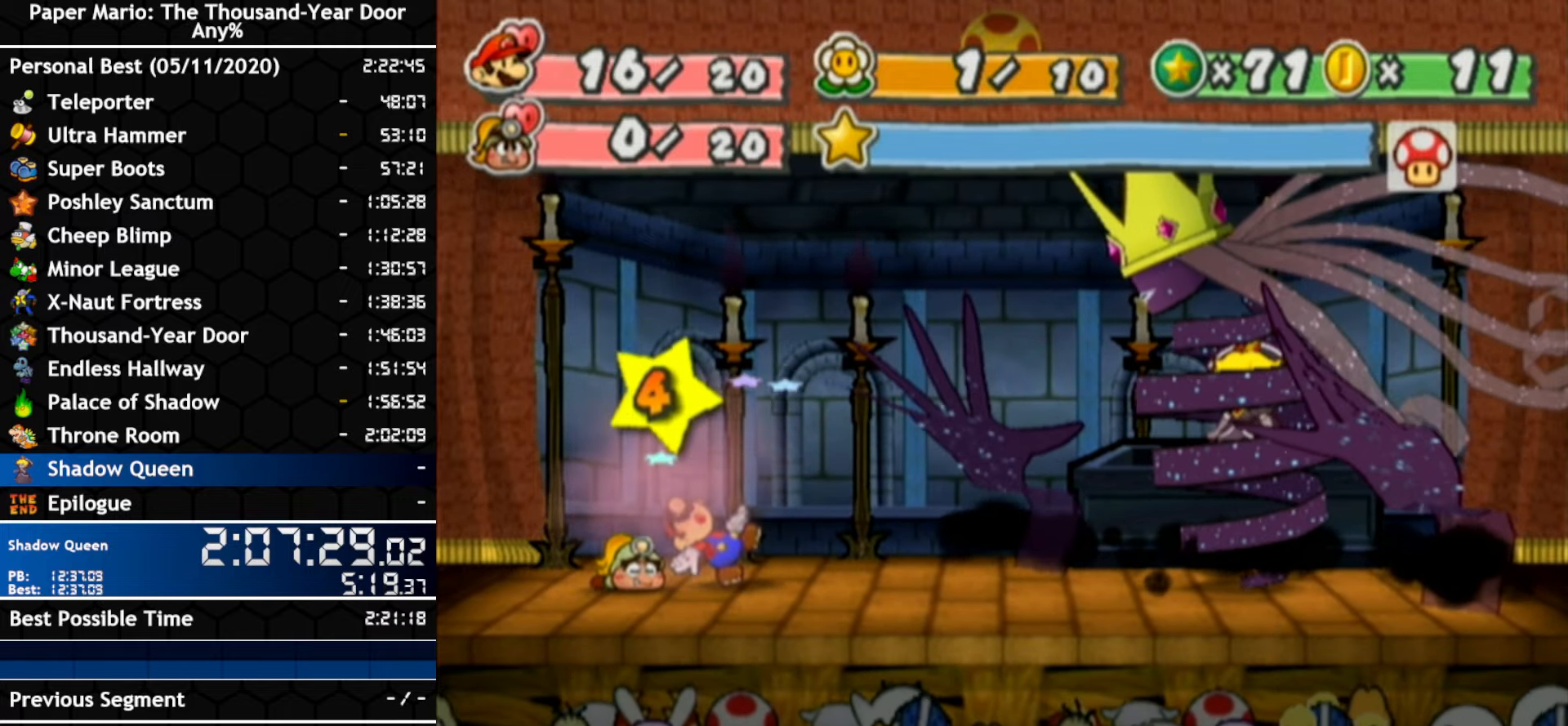
{"buttons": [], "left_stick": "center", "right_stick": "center", "events": []}
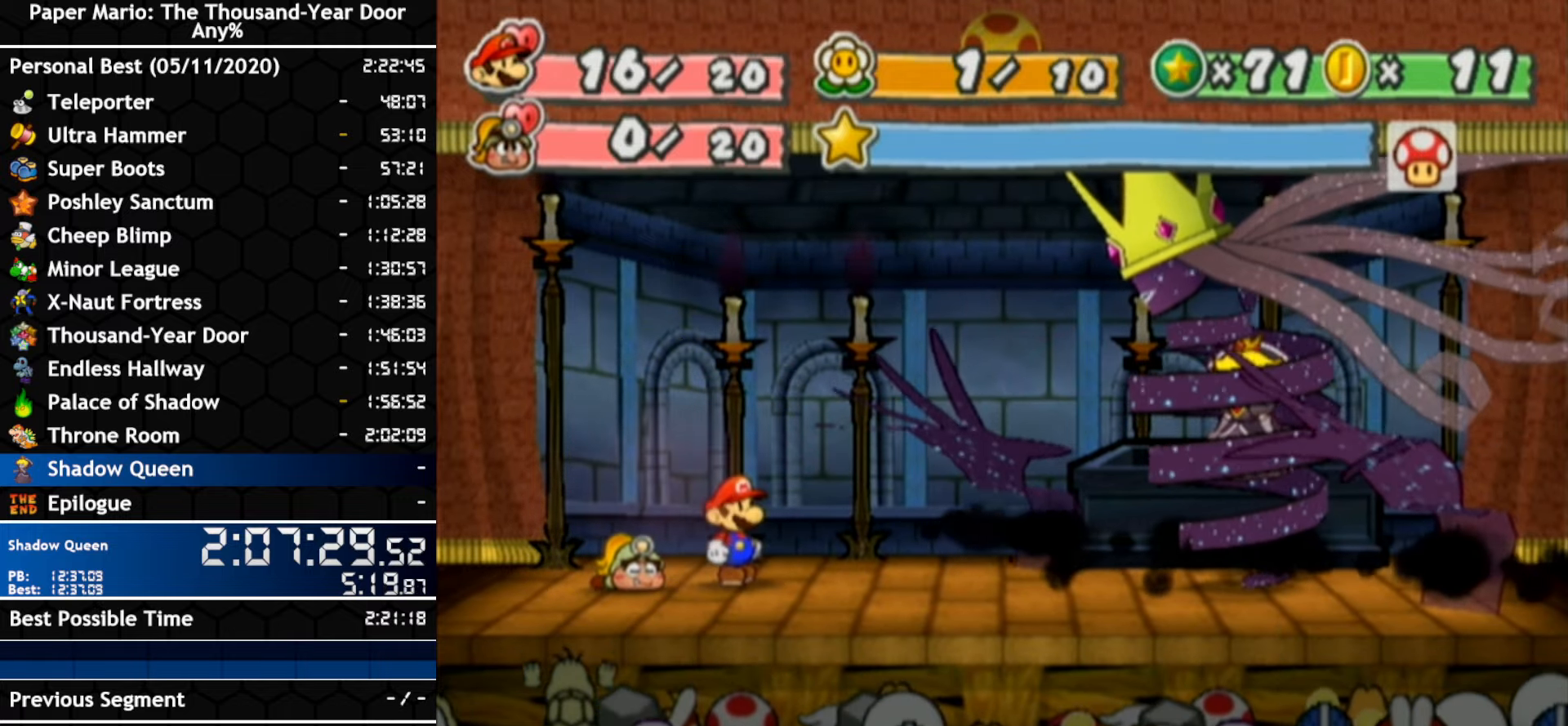
{"buttons": [], "left_stick": "center", "right_stick": "center", "events": []}
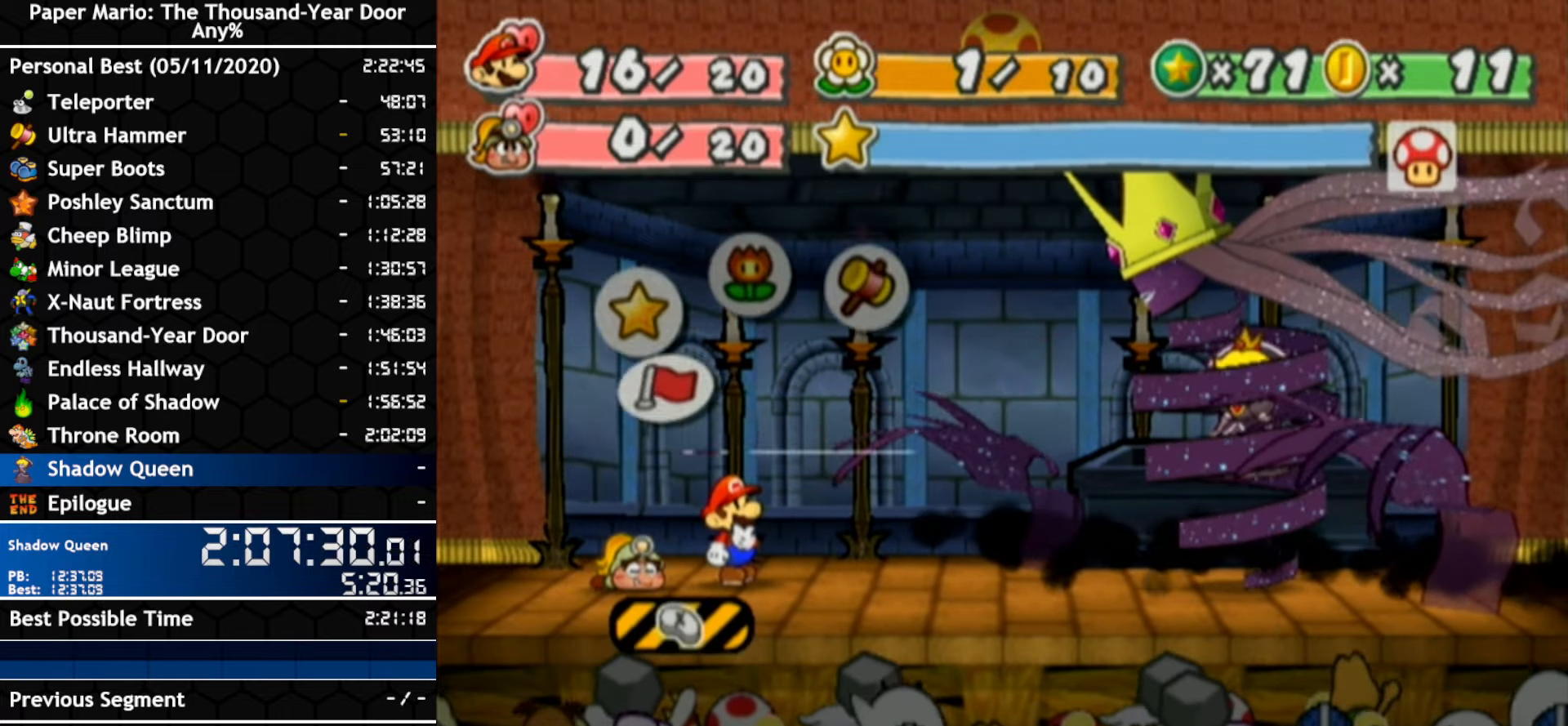
{"buttons": ["A"], "left_stick": "center", "right_stick": "center", "events": [[200, "A", "down"], [333, "A", "up"], [383, "A", "down"]]}
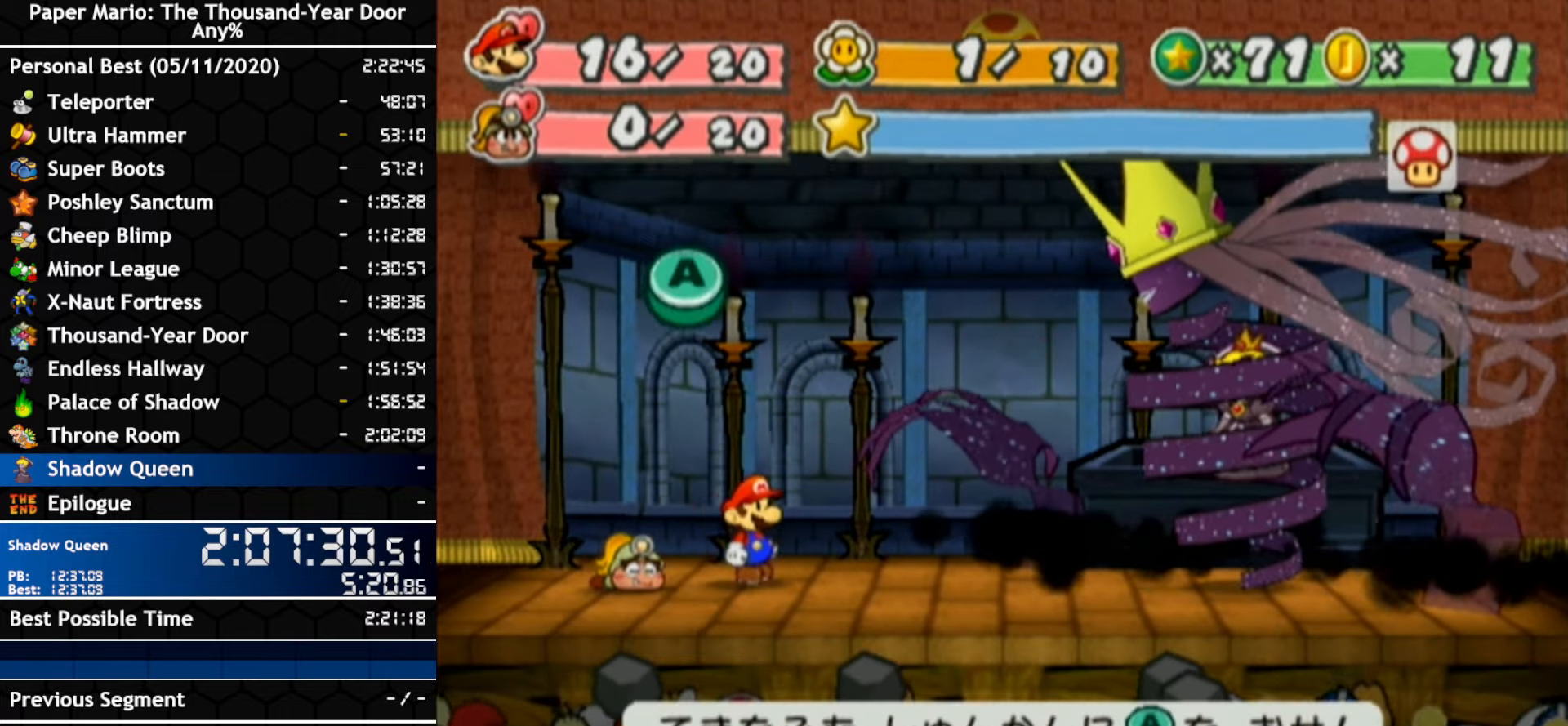
{"buttons": [], "left_stick": "center", "right_stick": "center", "events": [[150, "A", "up"]]}
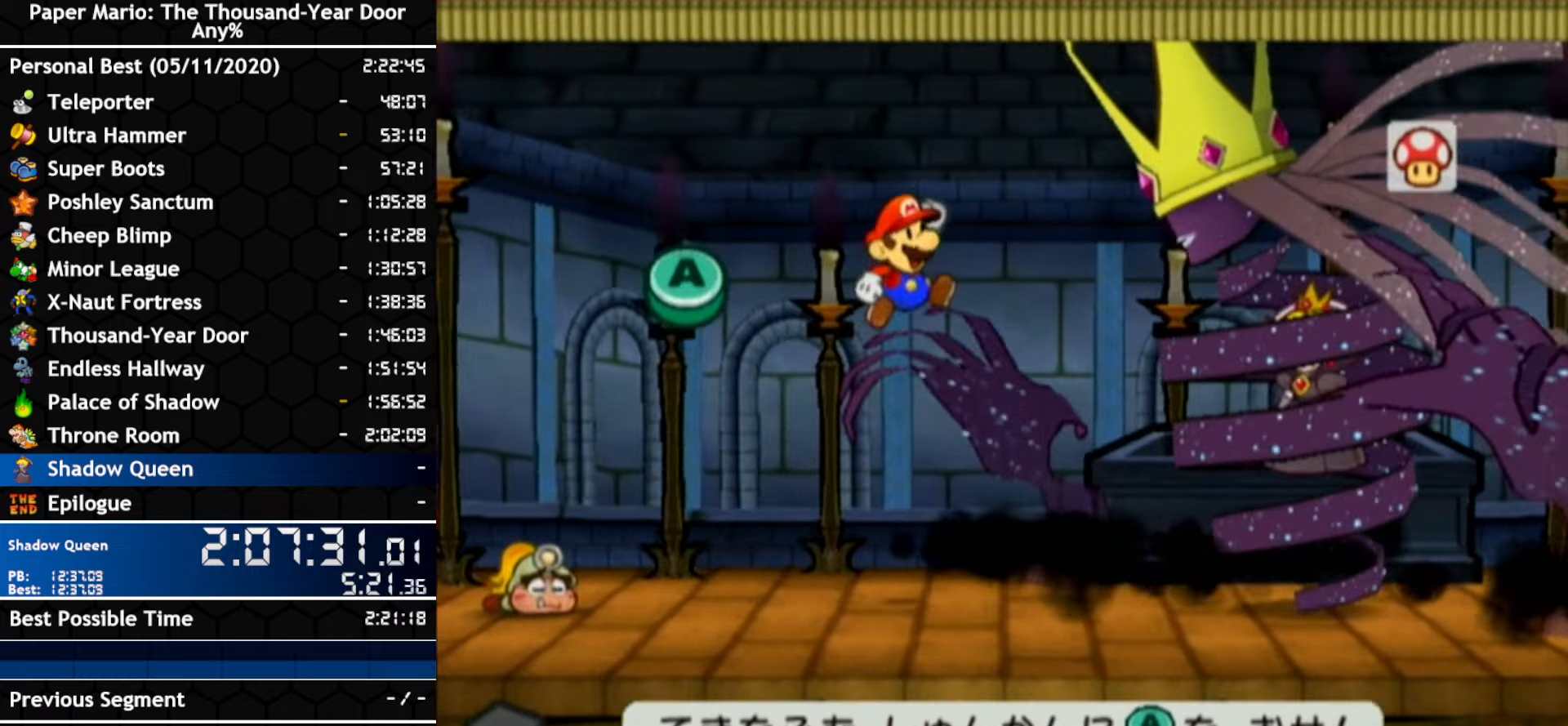
{"buttons": [], "left_stick": "center", "right_stick": "center", "events": []}
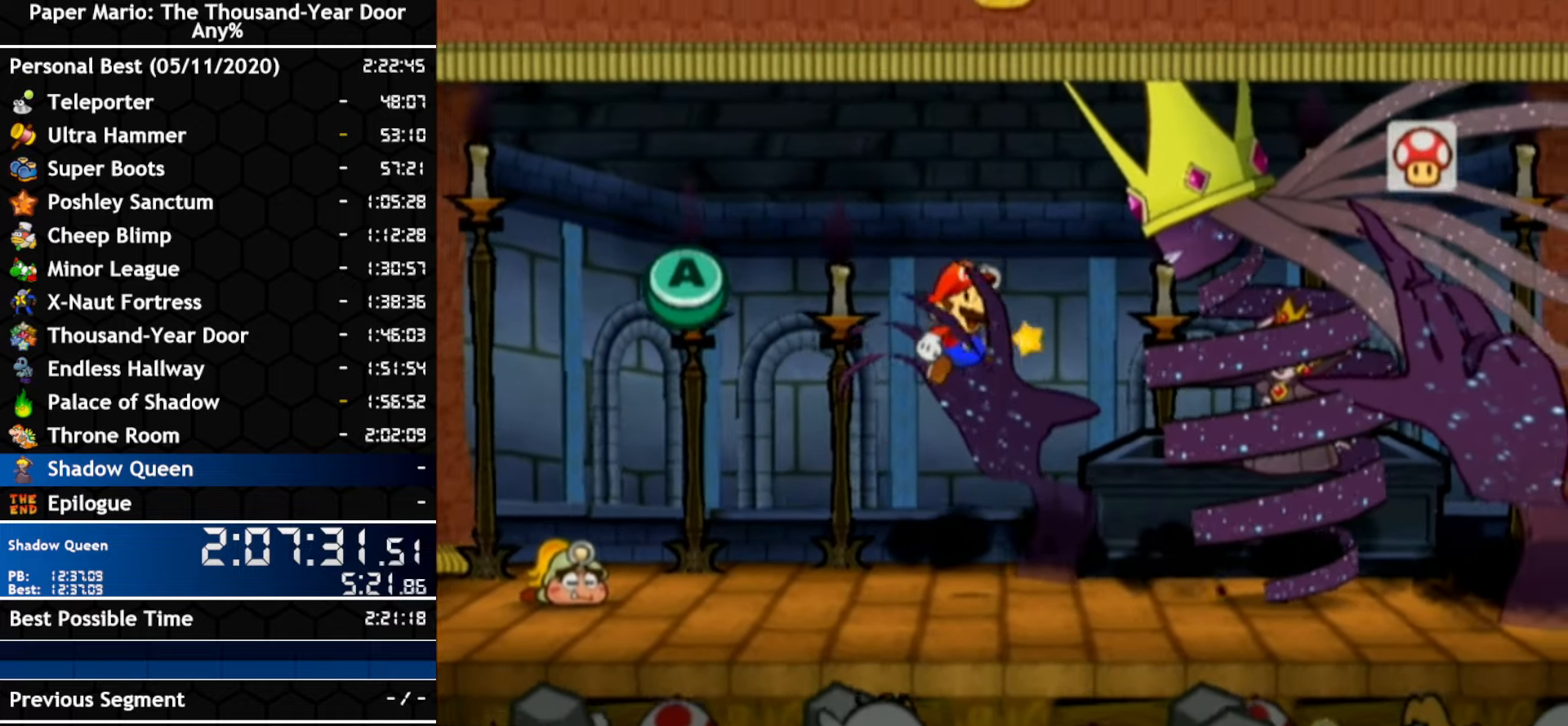
{"buttons": [], "left_stick": "center", "right_stick": "center", "events": []}
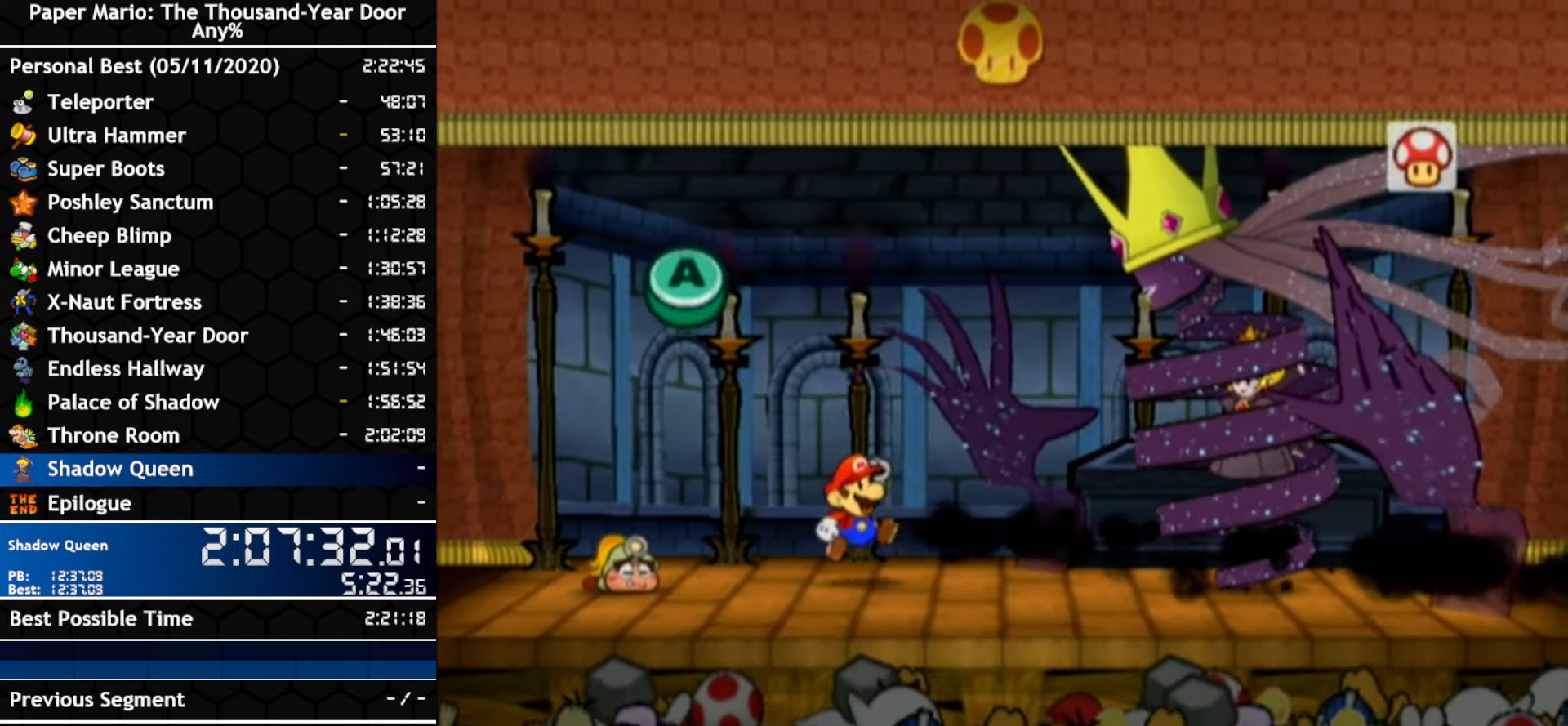
{"buttons": ["A"], "left_stick": "center", "right_stick": "center", "events": [[200, "A", "down"], [267, "A", "up"], [384, "A", "down"]]}
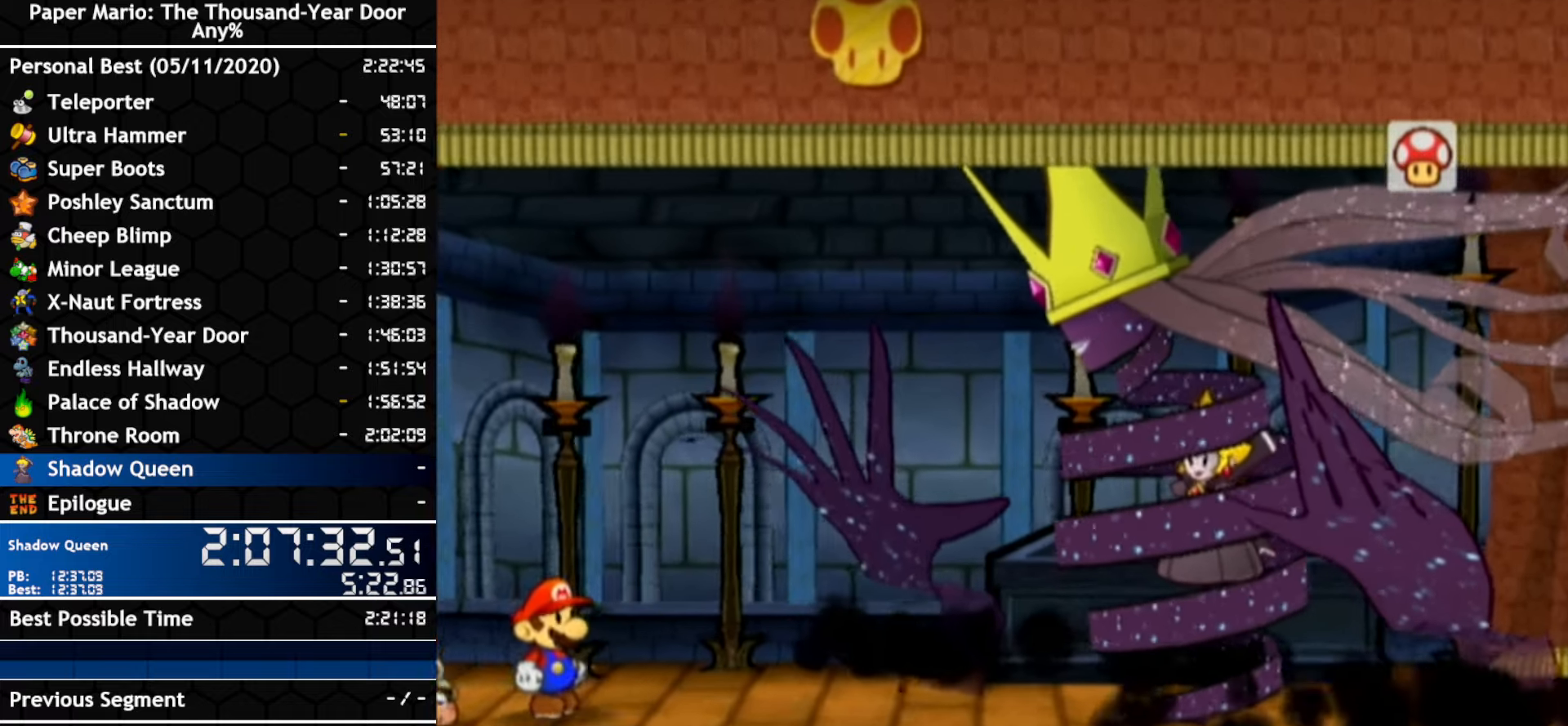
{"buttons": [], "left_stick": "center", "right_stick": "center", "events": [[150, "A", "up"], [300, "A", "down"], [350, "A", "up"]]}
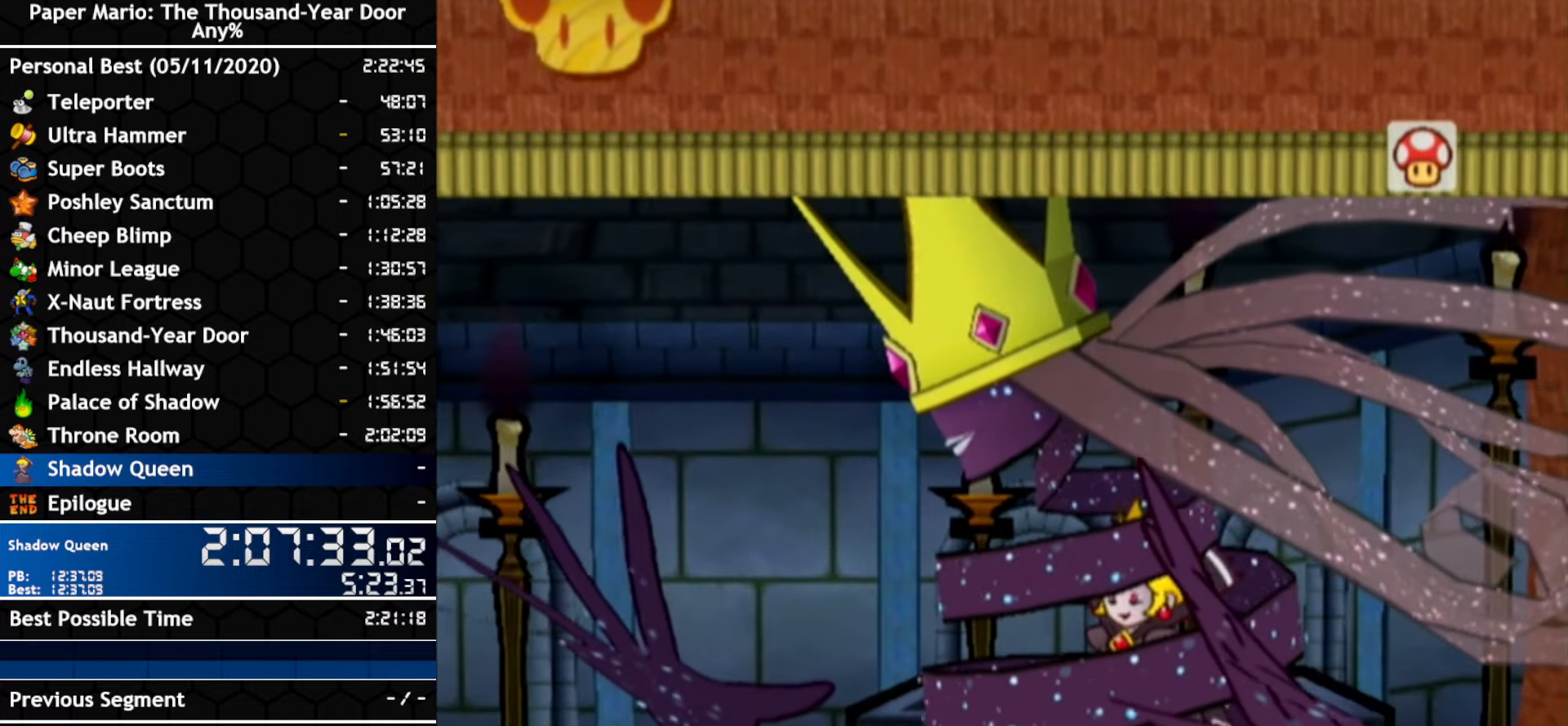
{"buttons": ["A"], "left_stick": "center", "right_stick": "center", "events": [[117, "A", "down"], [167, "A", "up"], [334, "A", "down"]]}
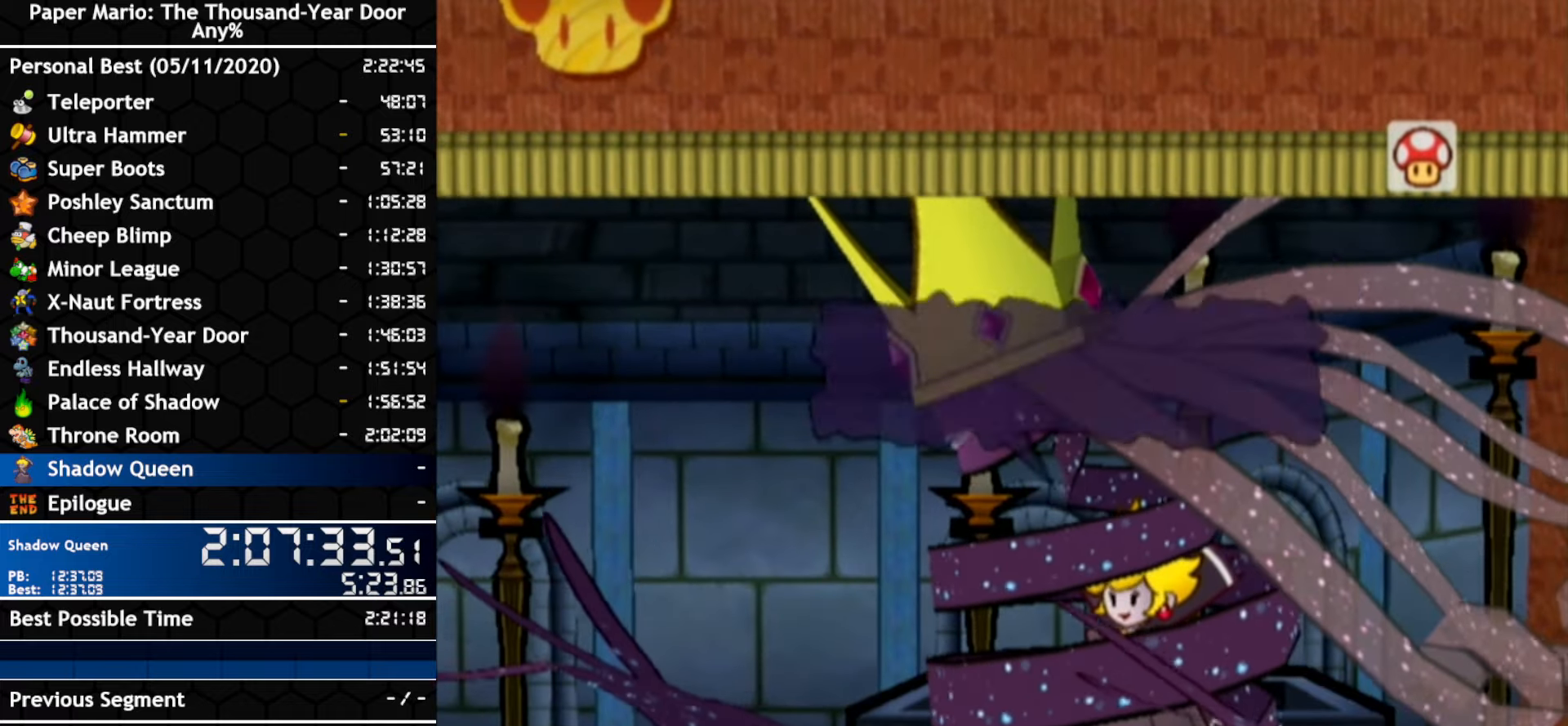
{"buttons": ["B"], "left_stick": "center", "right_stick": "center"}
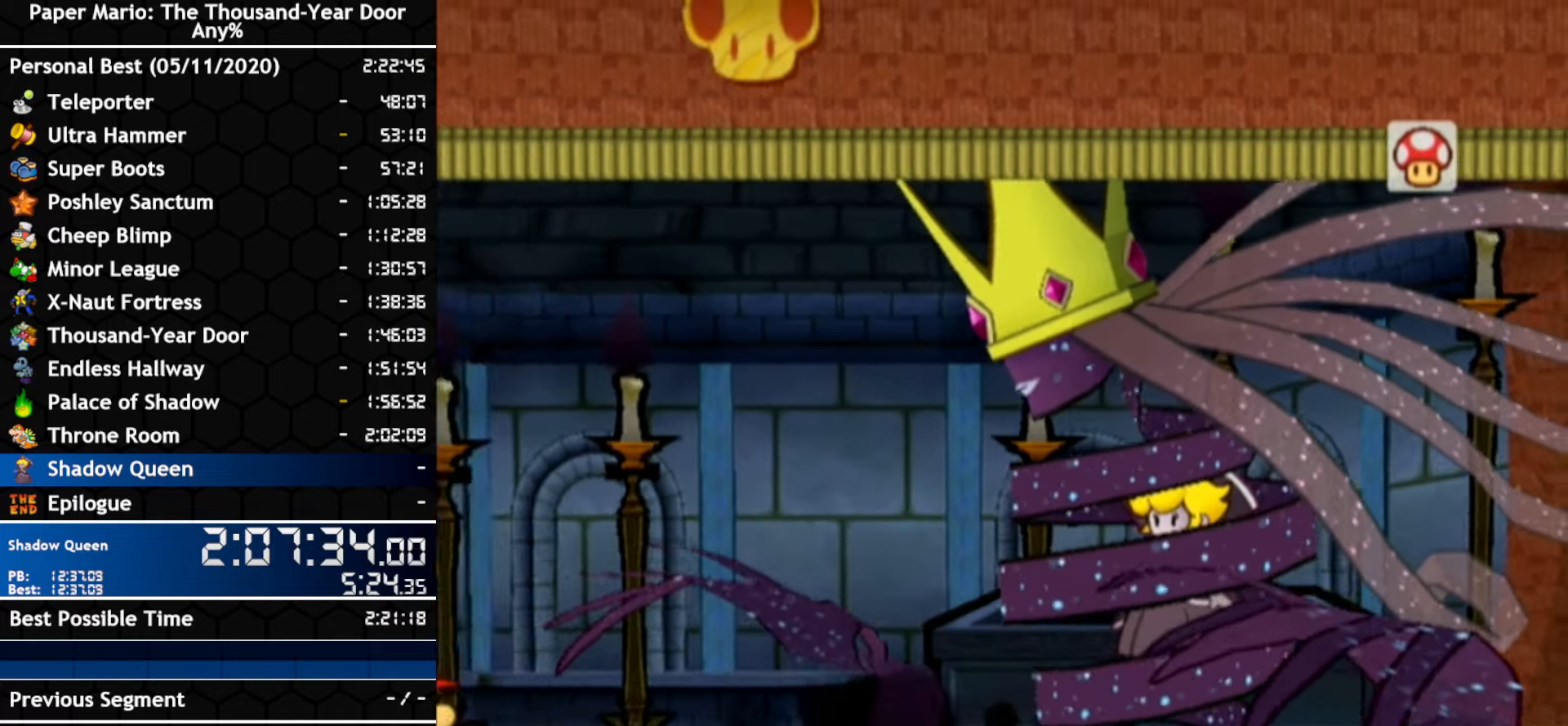
{"buttons": [], "left_stick": "center", "right_stick": "center"}